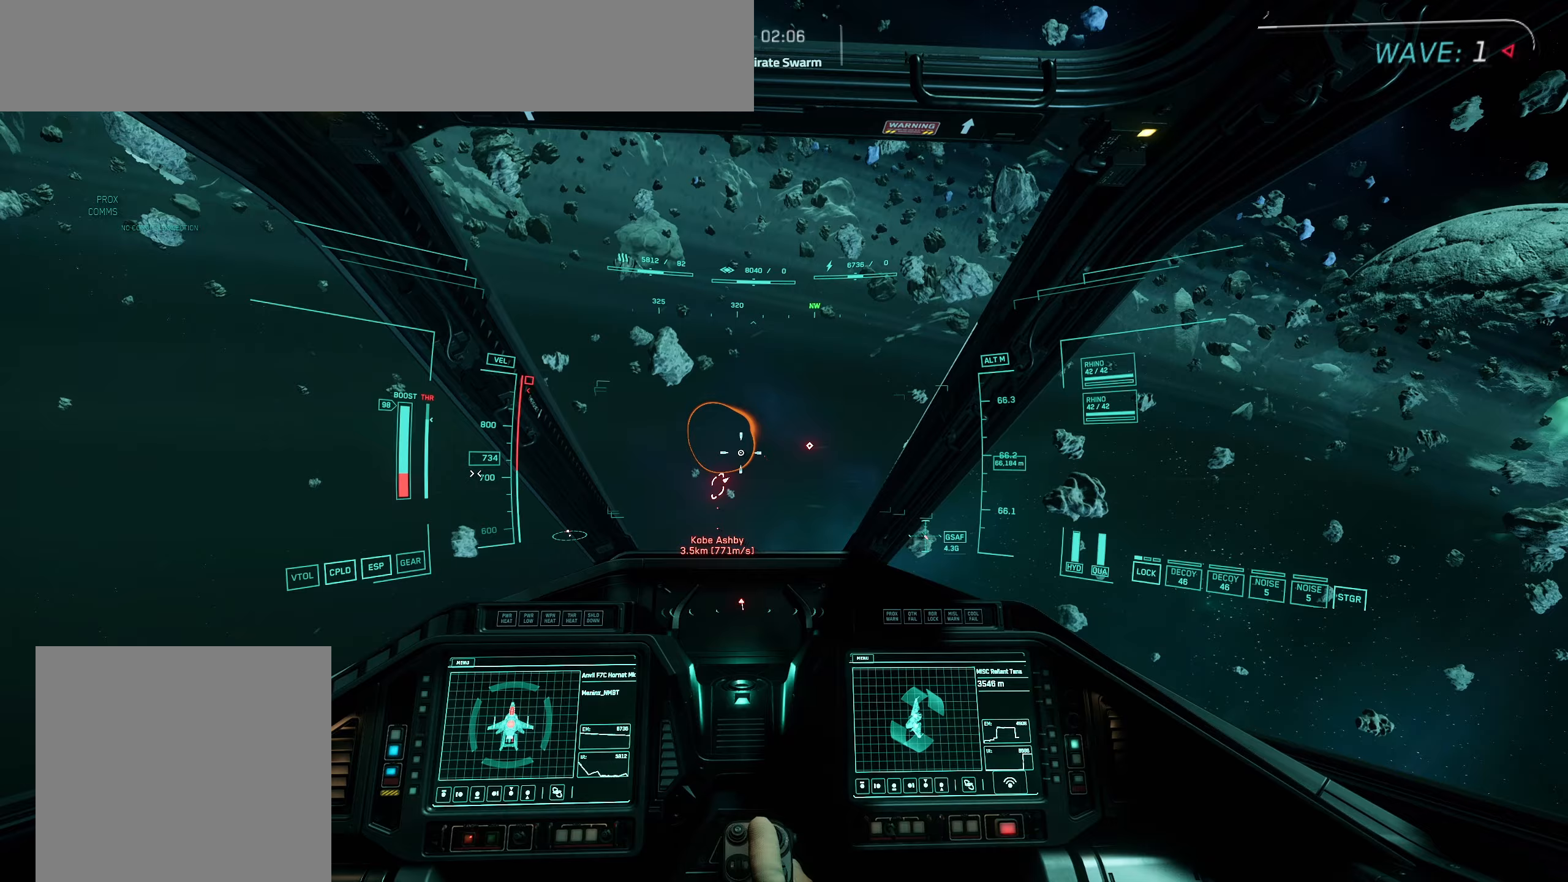
Gameplay with a controller (Xbox layout); each line is a JSON object with the inputs held at the frame after it. "events" lists button and stick changes between this image and that frame as [ms after this image, input, new state], when the widget could be followed in between.
{"buttons": [], "left_stick": "up-left", "right_stick": "right", "events": []}
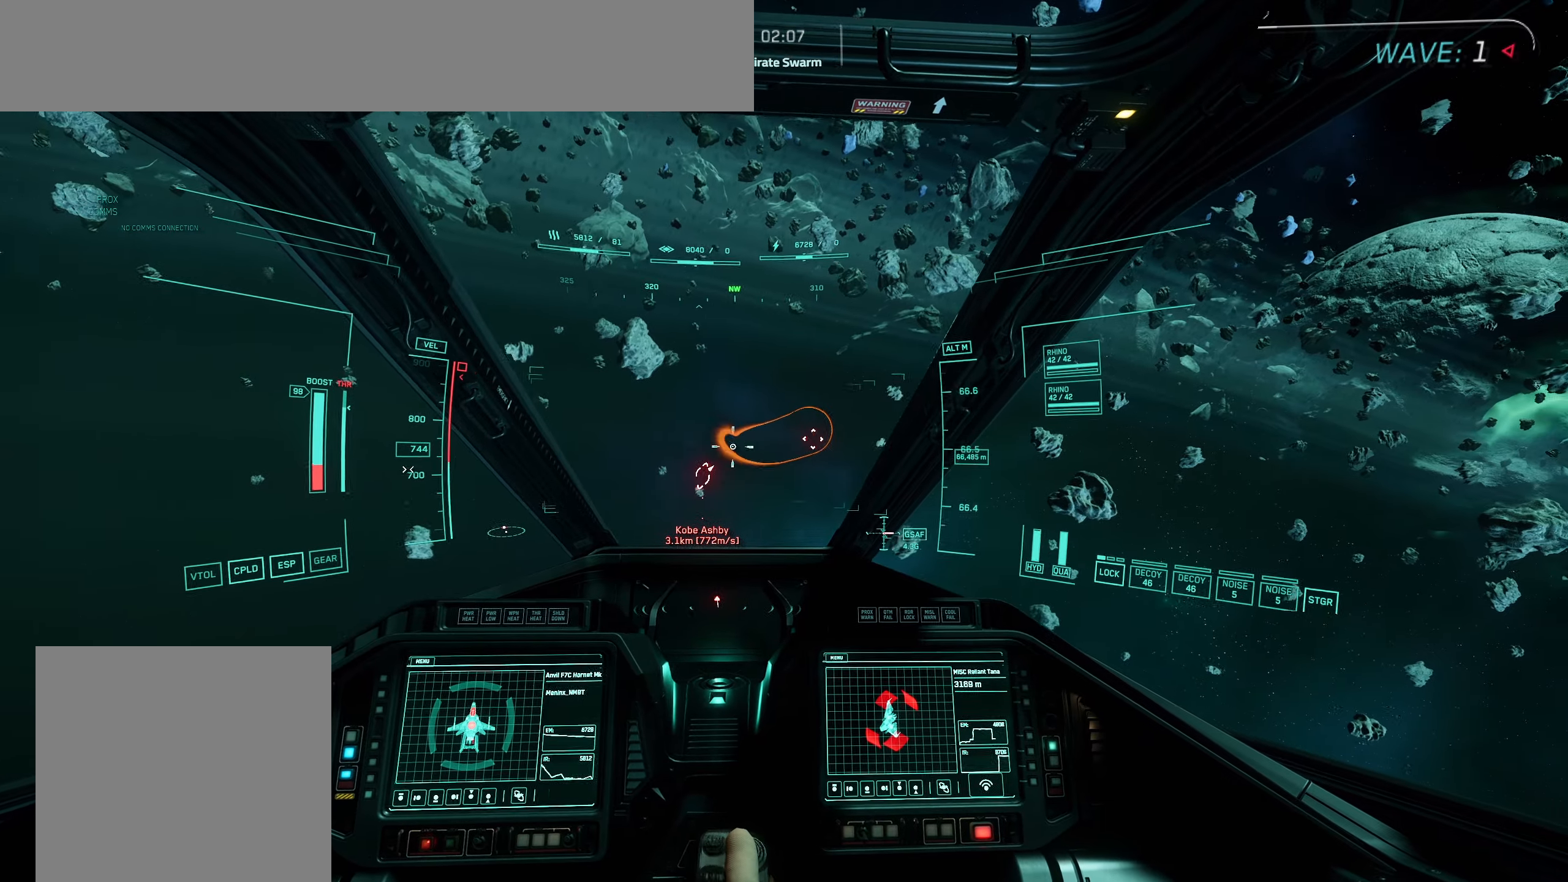
{"buttons": [], "left_stick": "left", "right_stick": "right", "events": [[367, "left_stick", "left"]]}
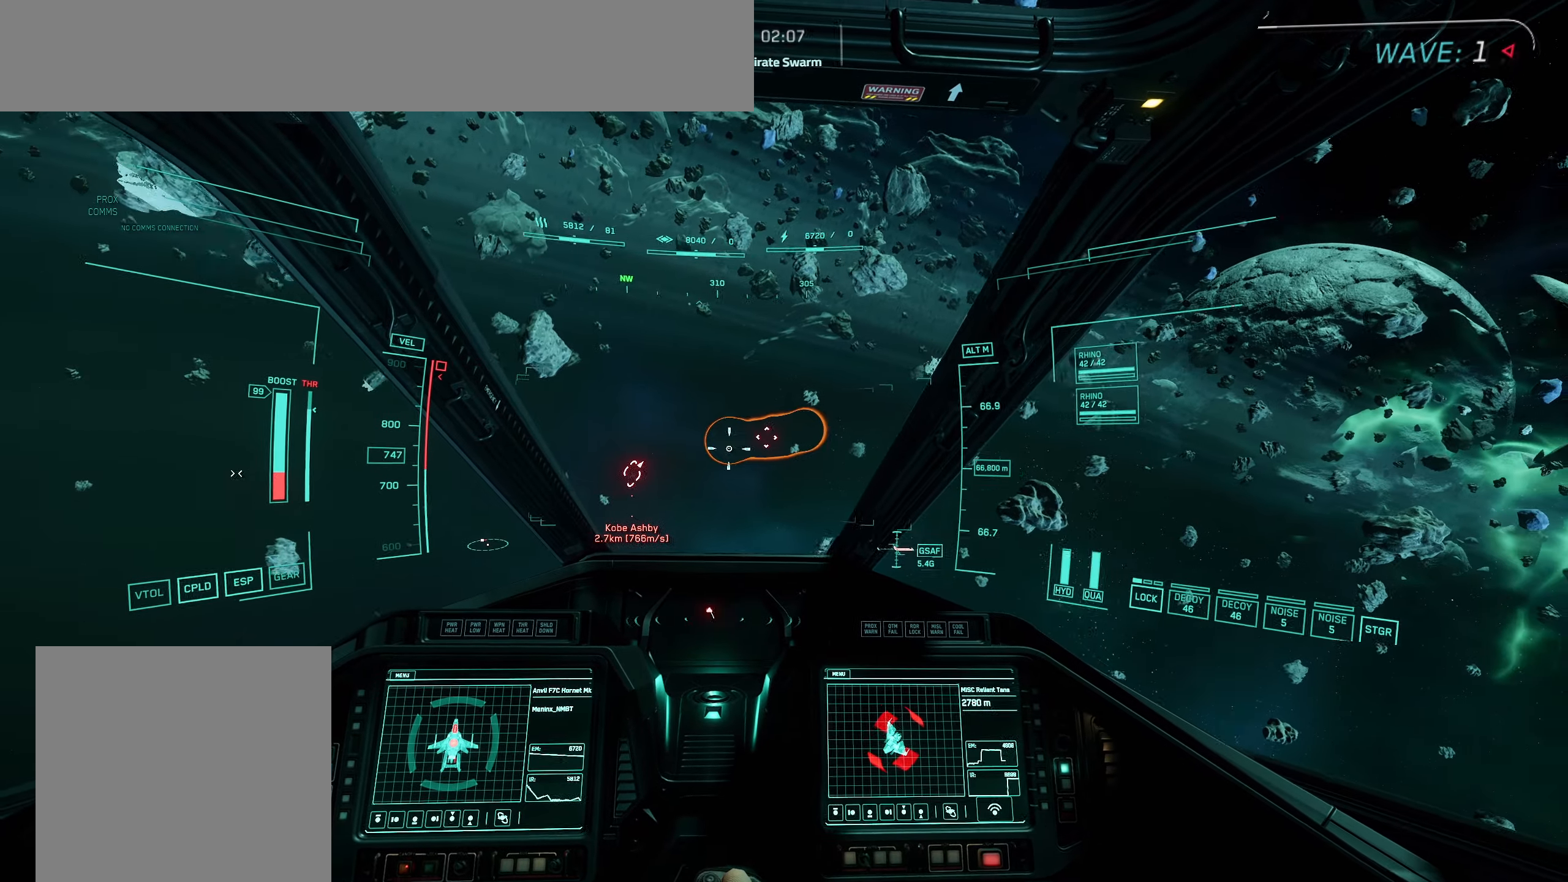
{"buttons": [], "left_stick": "left", "right_stick": "right", "events": []}
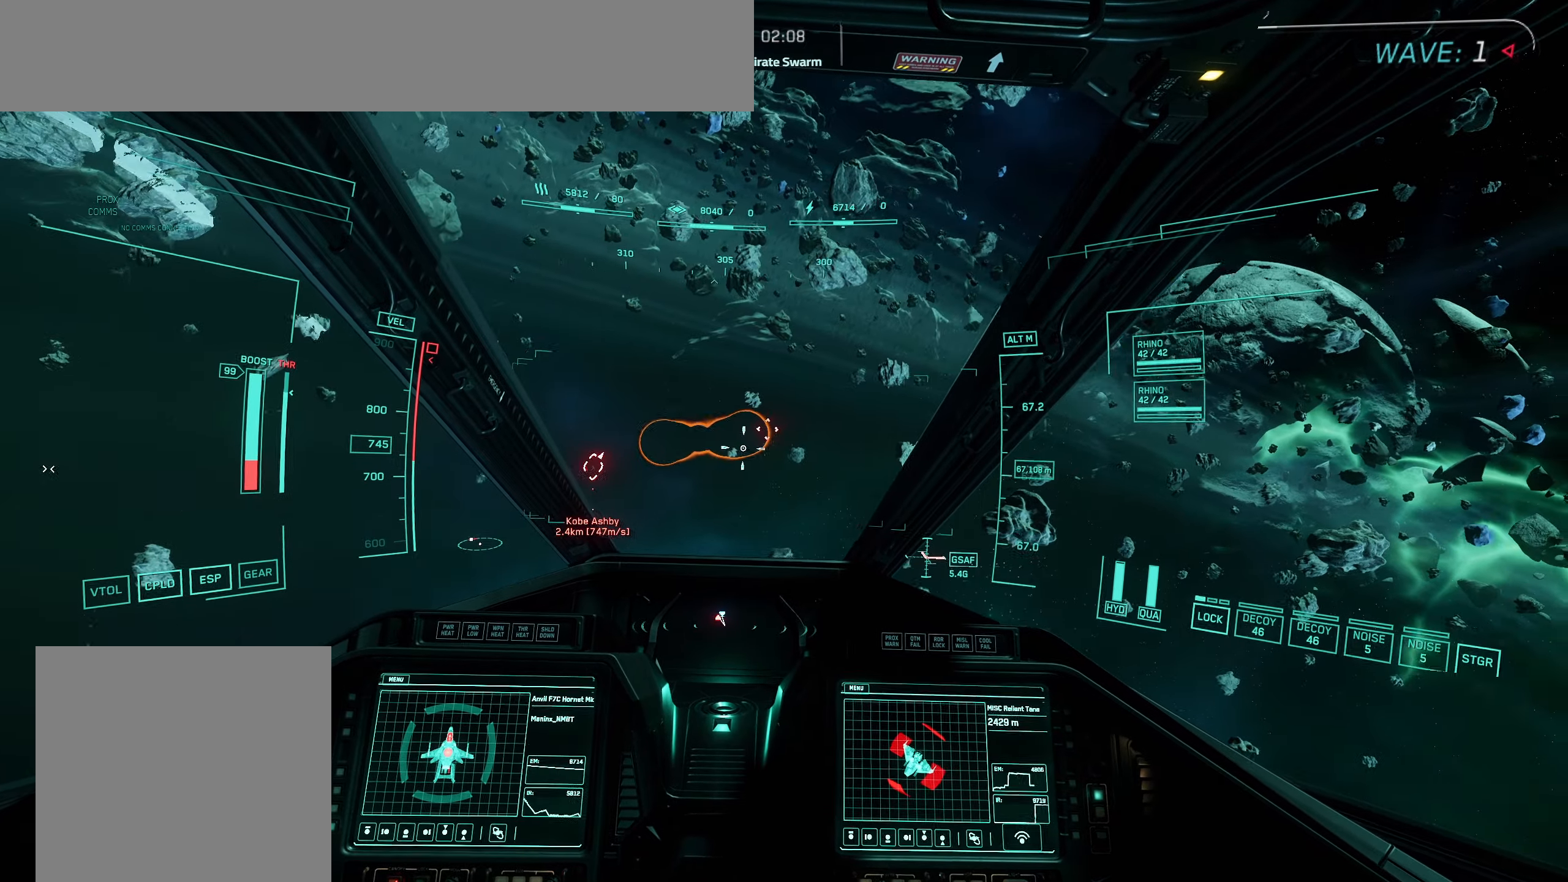
{"buttons": [], "left_stick": "left", "right_stick": "down-right", "events": [[483, "right_stick", "down-right"]]}
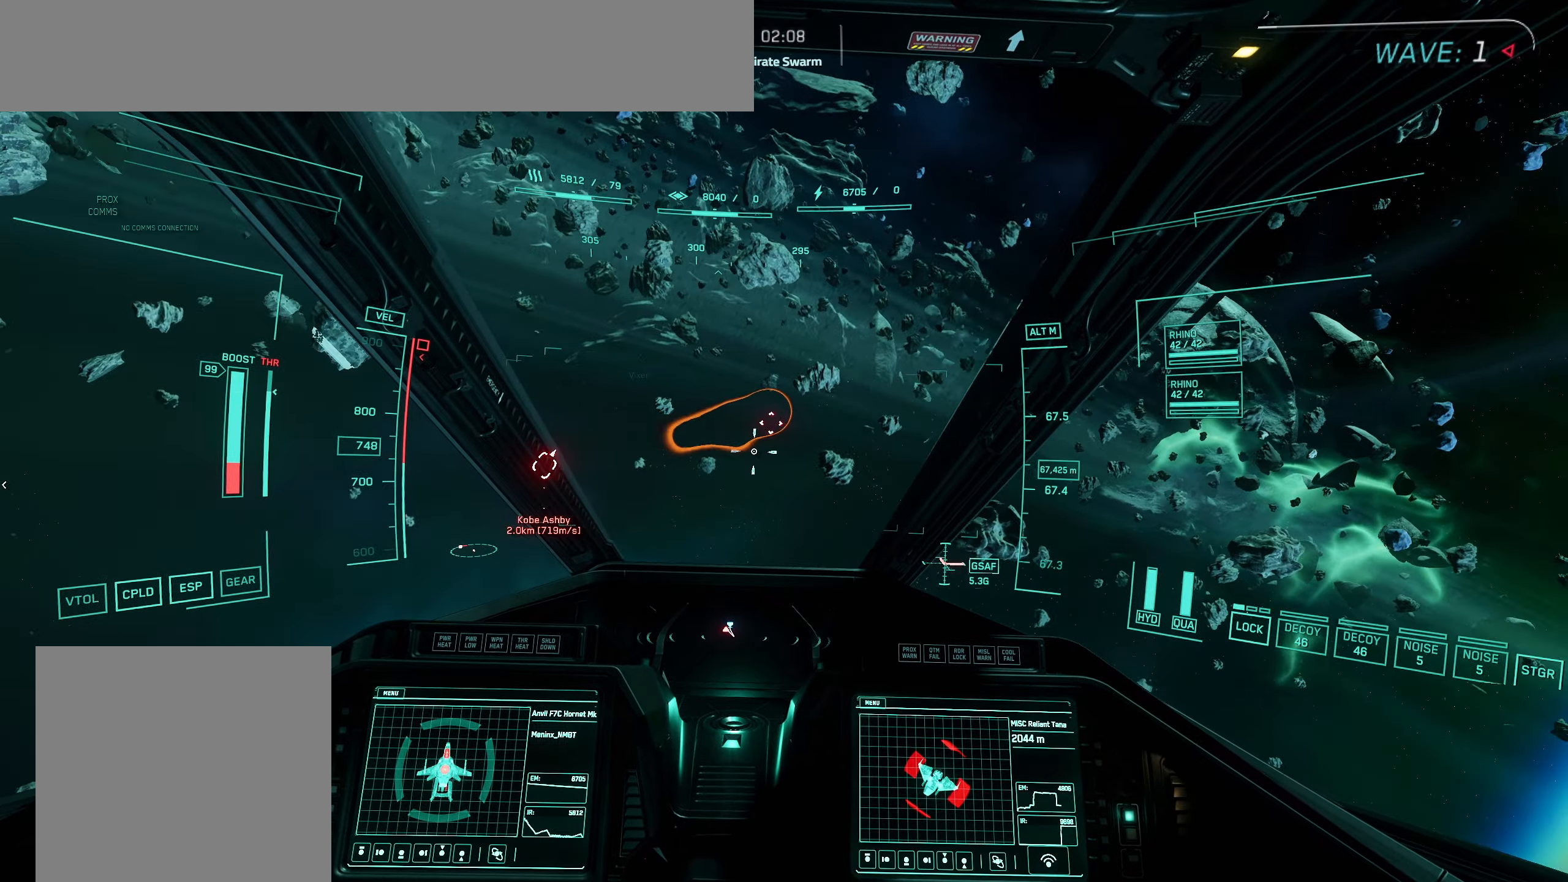
{"buttons": [], "left_stick": "left", "right_stick": "right", "events": [[400, "right_stick", "right"]]}
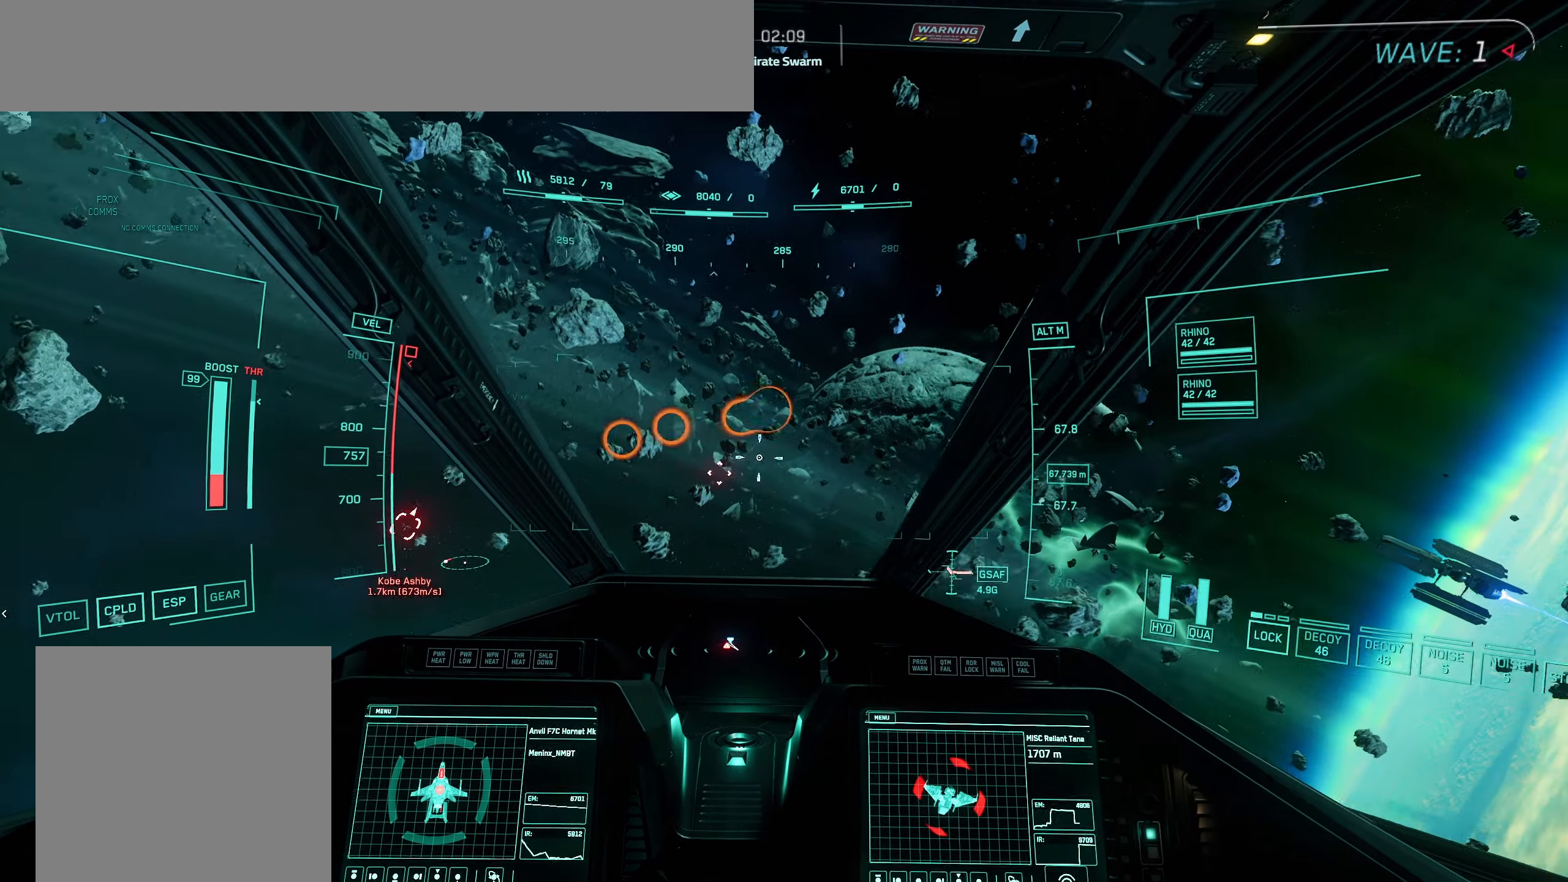
{"buttons": [], "left_stick": "down-left", "right_stick": "right", "events": [[417, "left_stick", "down-left"]]}
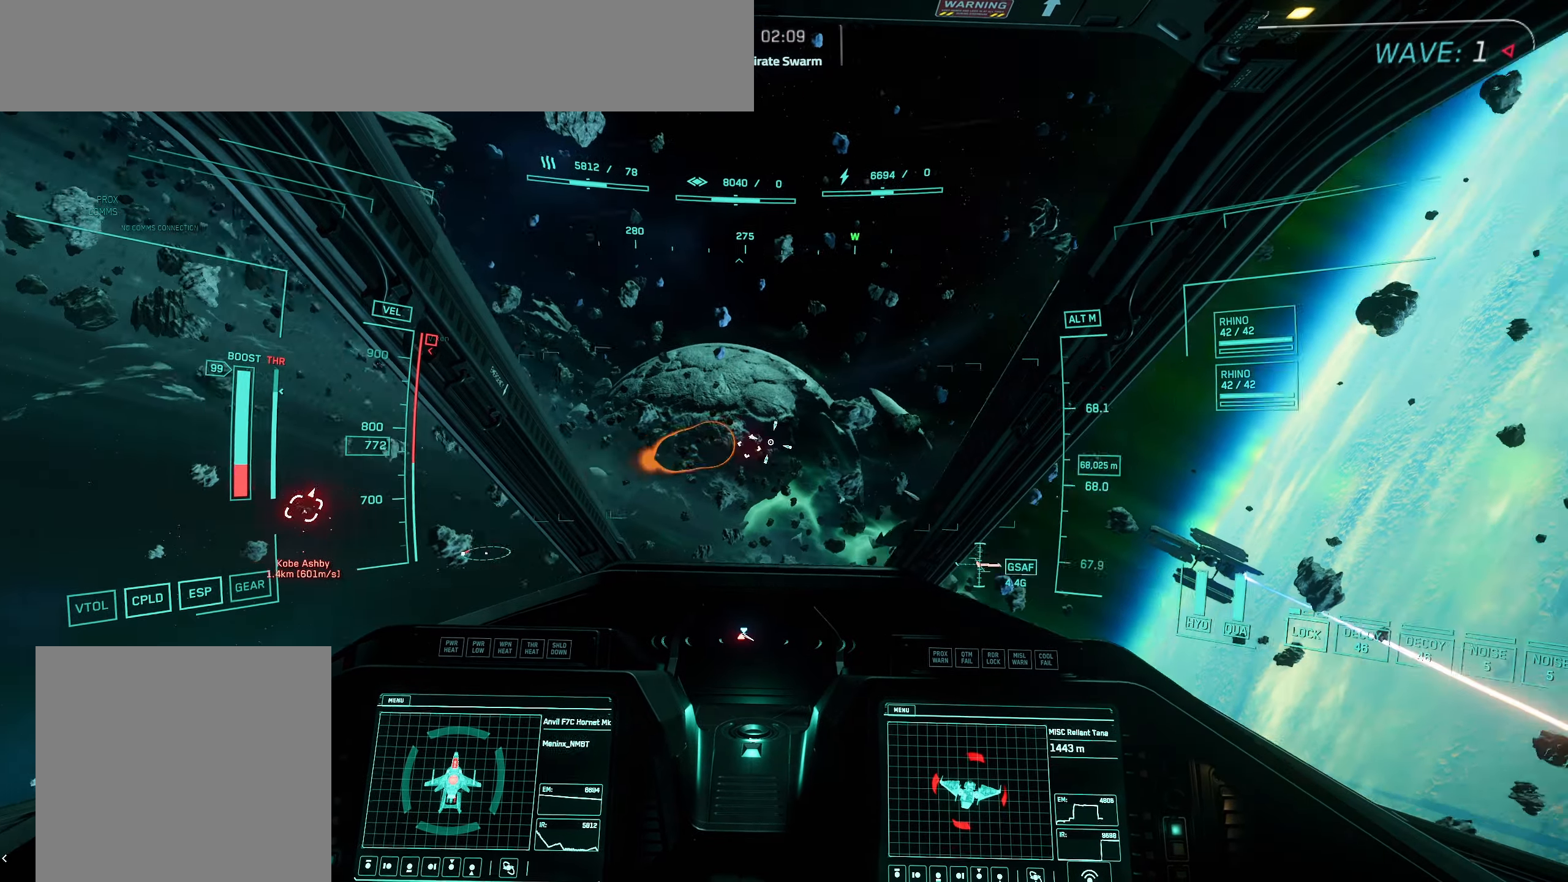
{"buttons": [], "left_stick": "down-left", "right_stick": "right", "events": []}
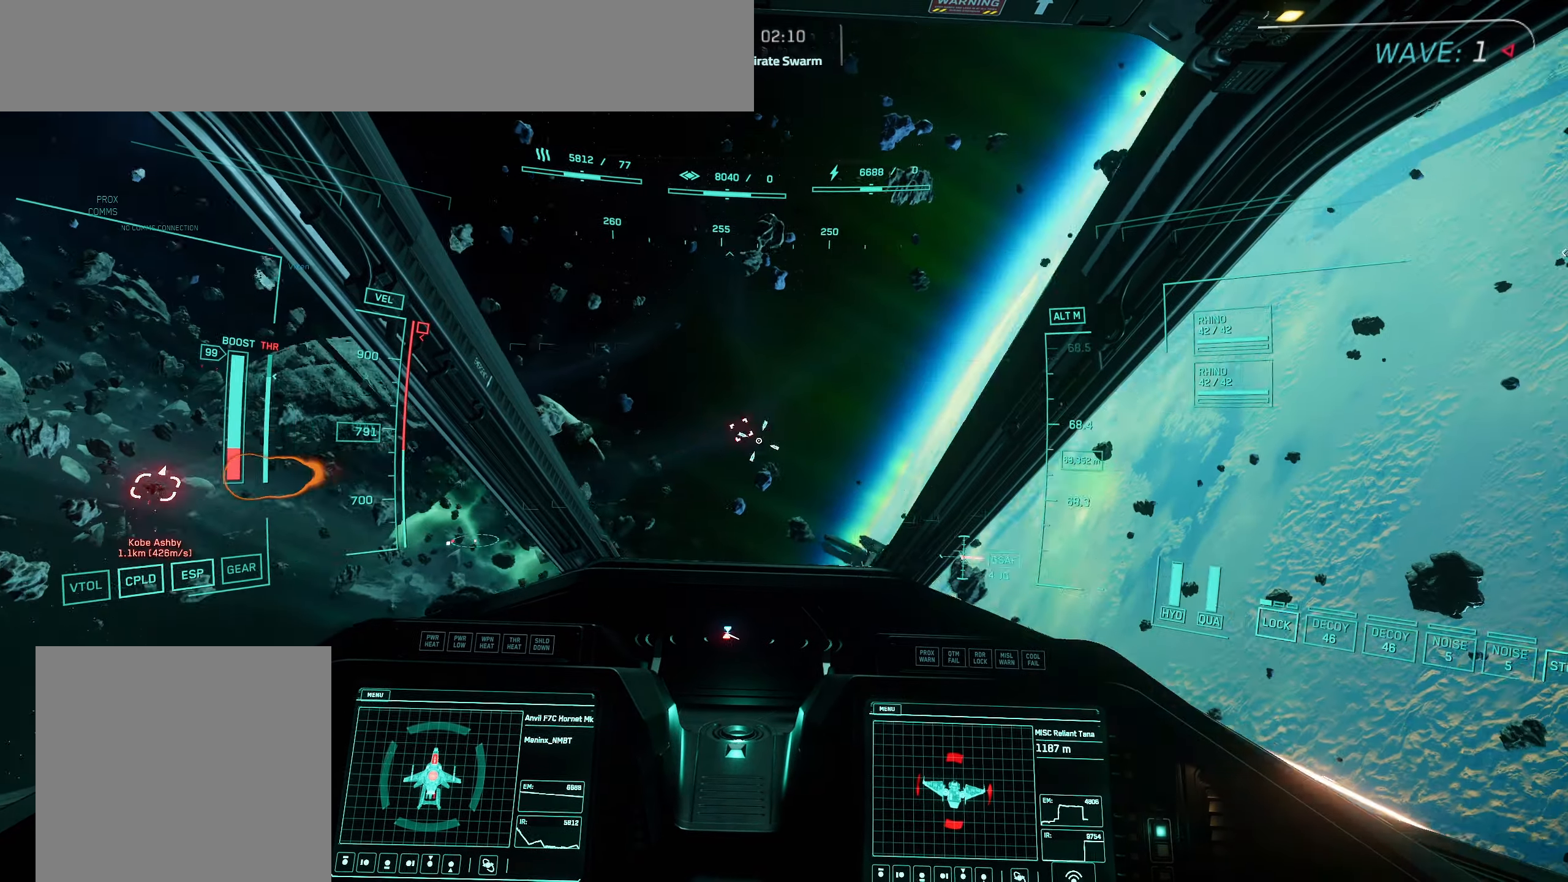
{"buttons": [], "left_stick": "down-left", "right_stick": "right", "events": []}
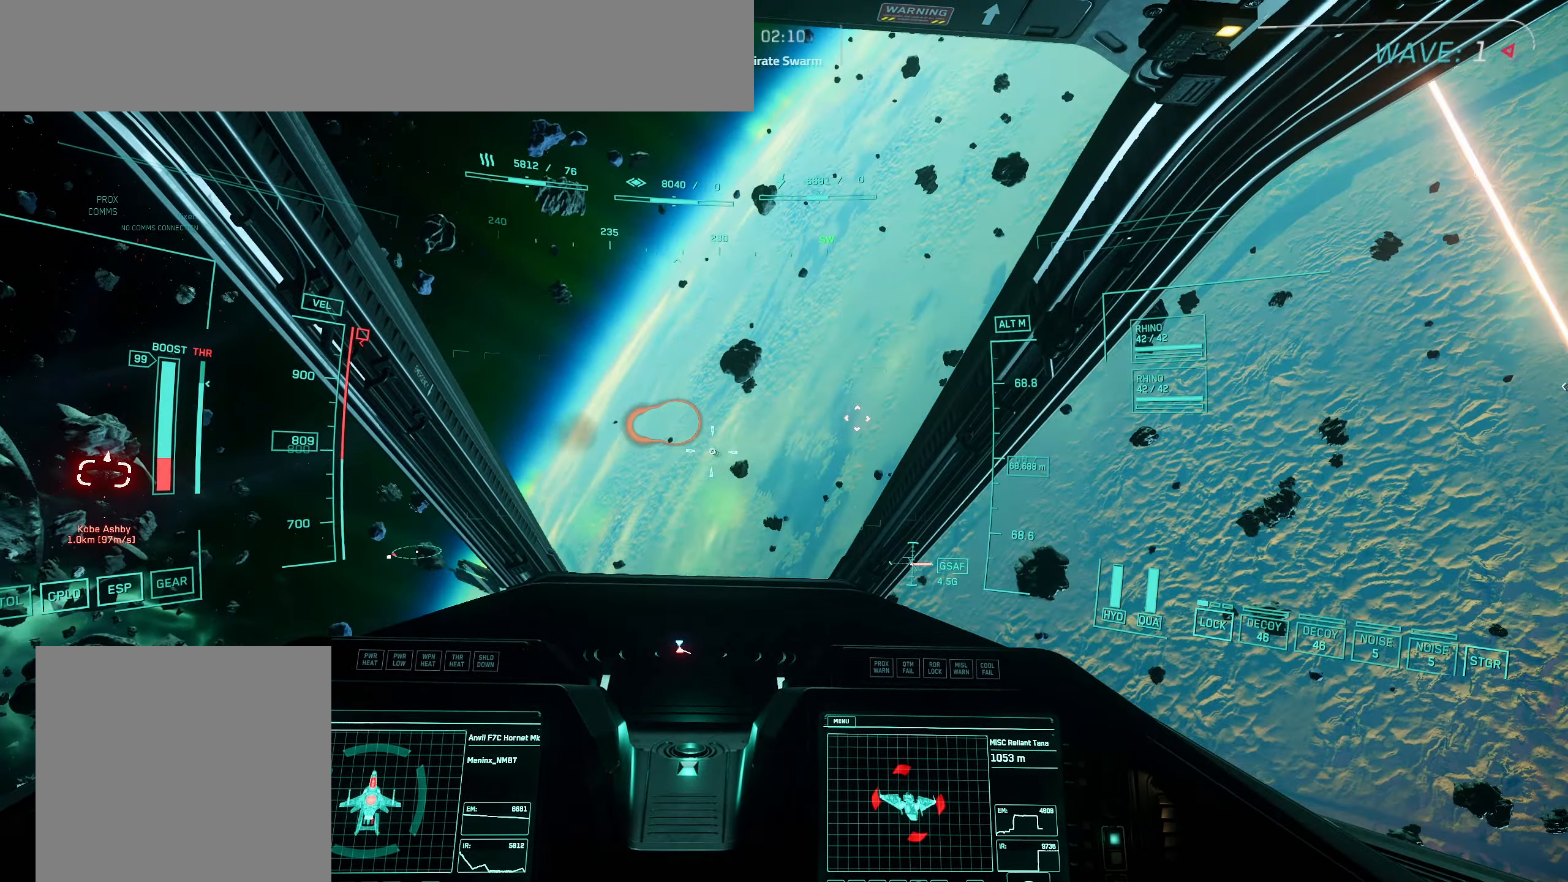
{"buttons": [], "left_stick": "down-left", "right_stick": "right", "events": []}
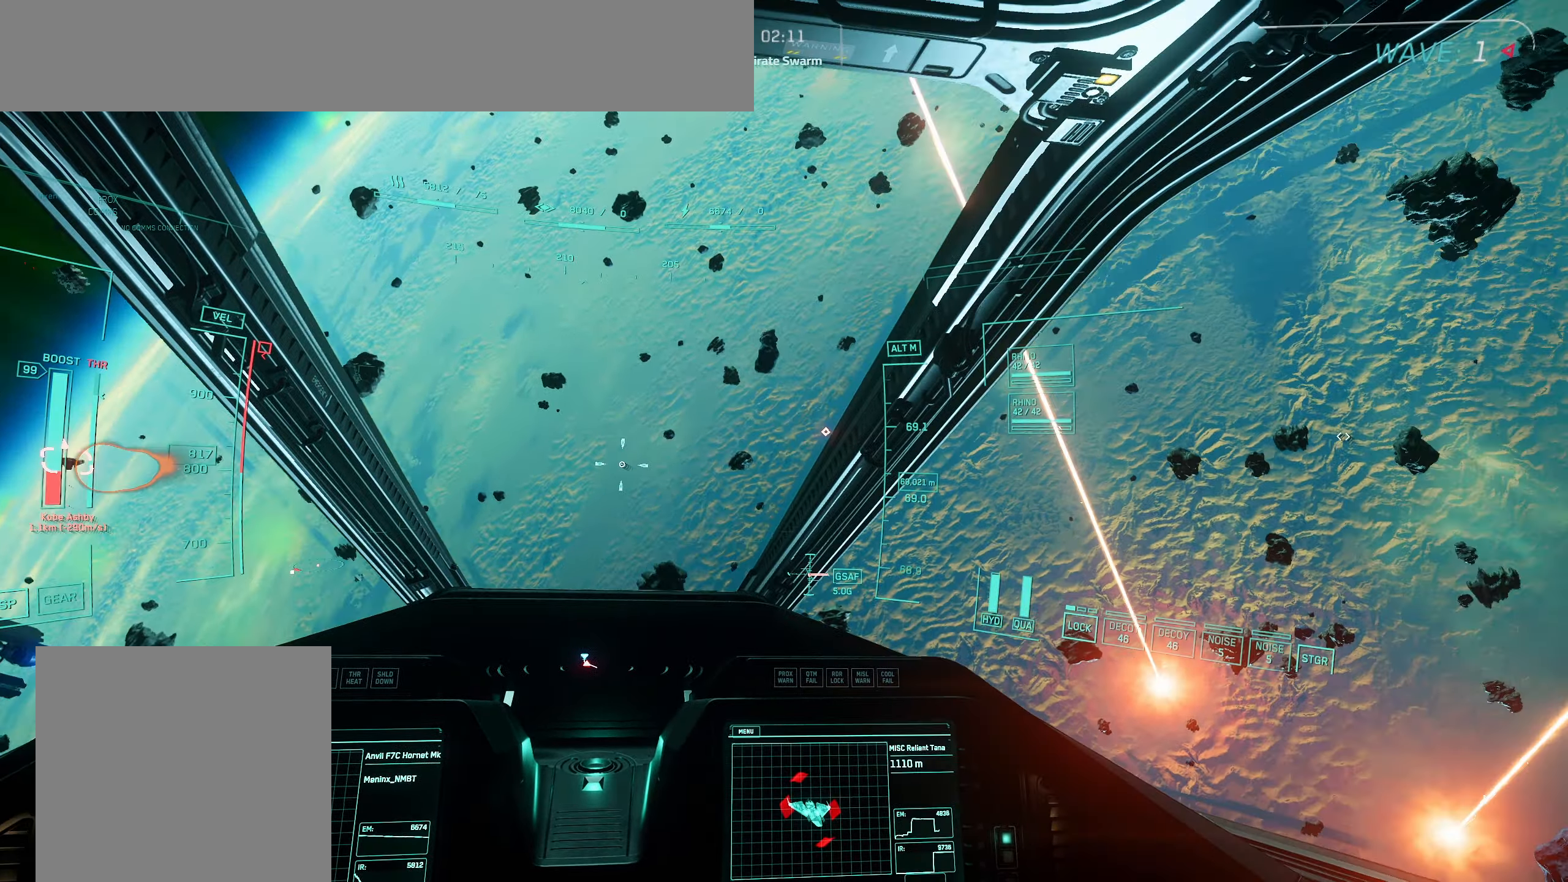
{"buttons": [], "left_stick": "down-left", "right_stick": "down-right", "events": [[450, "right_stick", "down-right"]]}
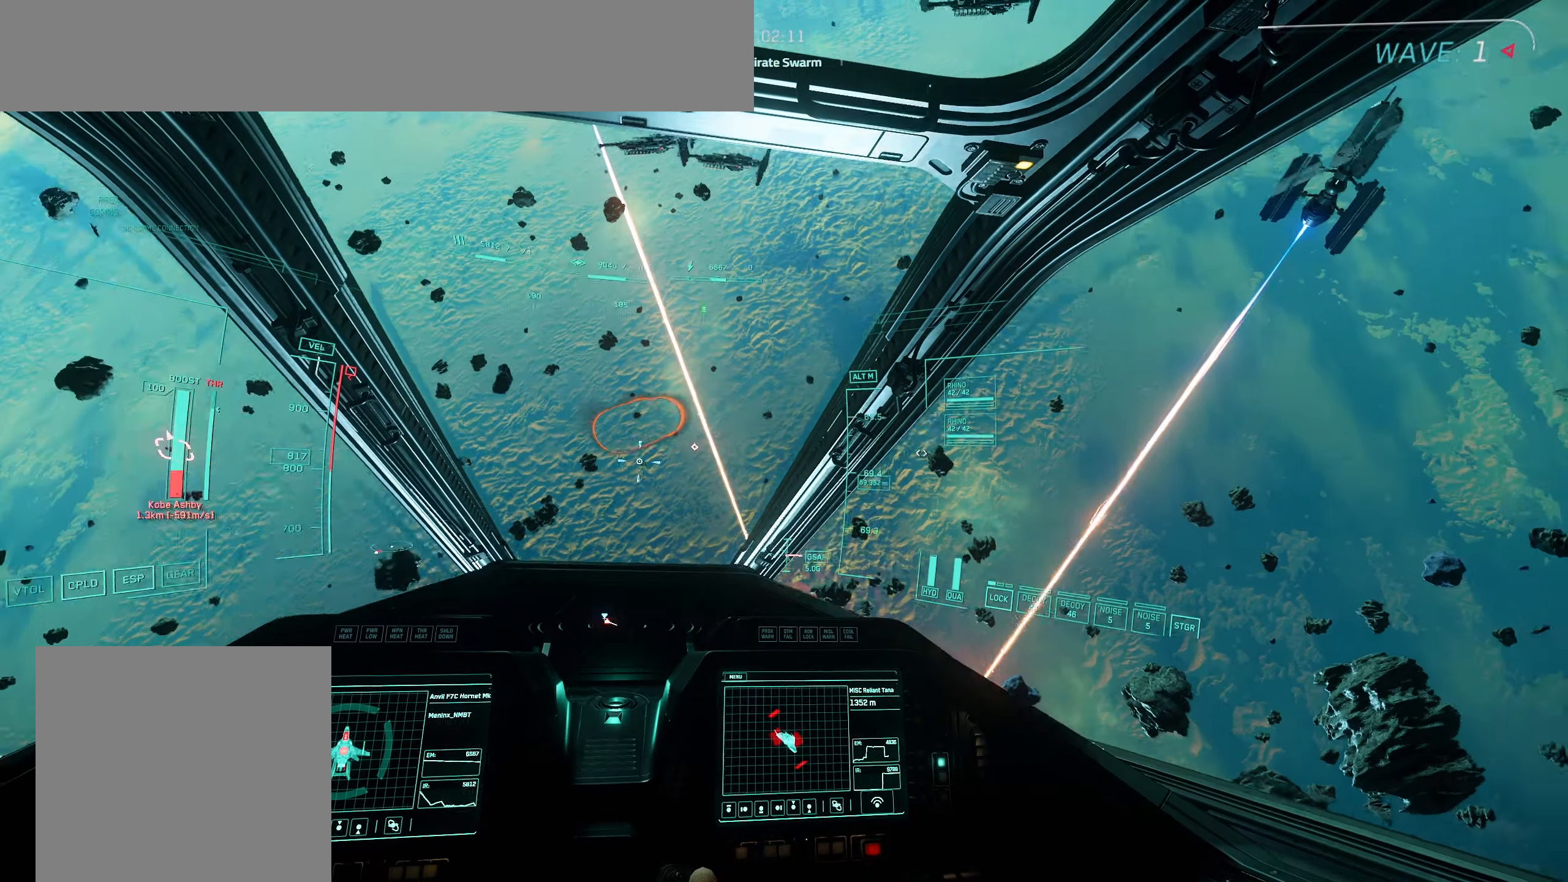
{"buttons": [], "left_stick": "down-left", "right_stick": "down-right", "events": []}